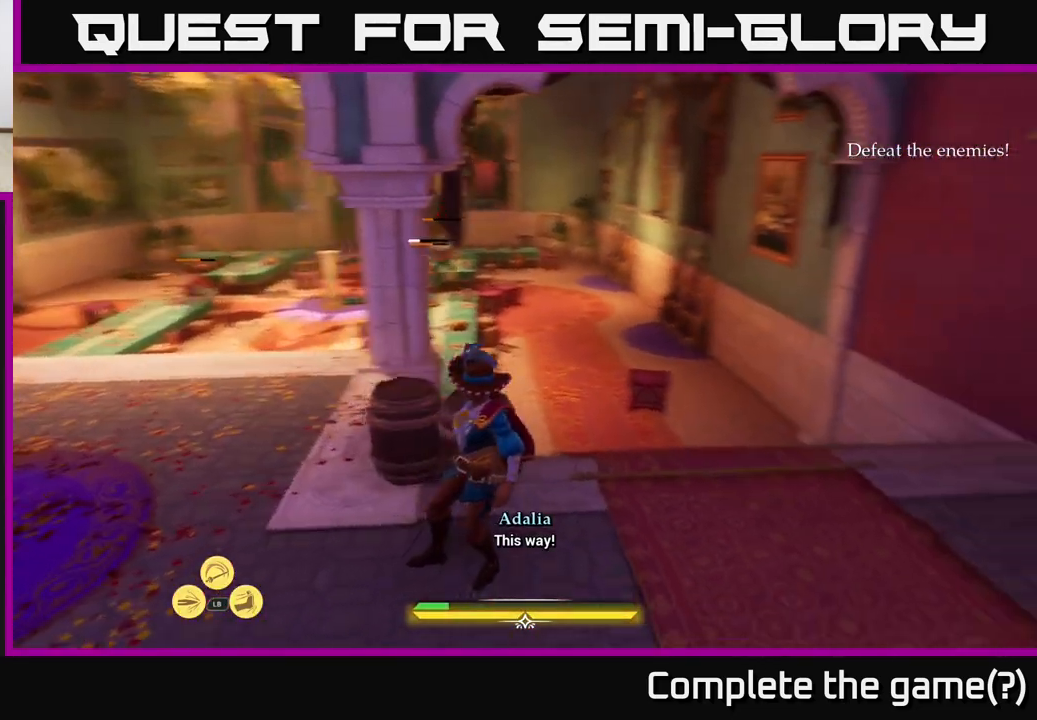
Gameplay with a controller (Xbox layout); each line is a JSON object with the inputs held at the frame after it. "events" lists button and stick changes between this image and that frame as [ms after this image, input, new state], when the widget could be followed in between.
{"buttons": [], "left_stick": "down-left", "right_stick": "center", "events": [[17, "right_stick", "center"], [233, "left_stick", "down-left"]]}
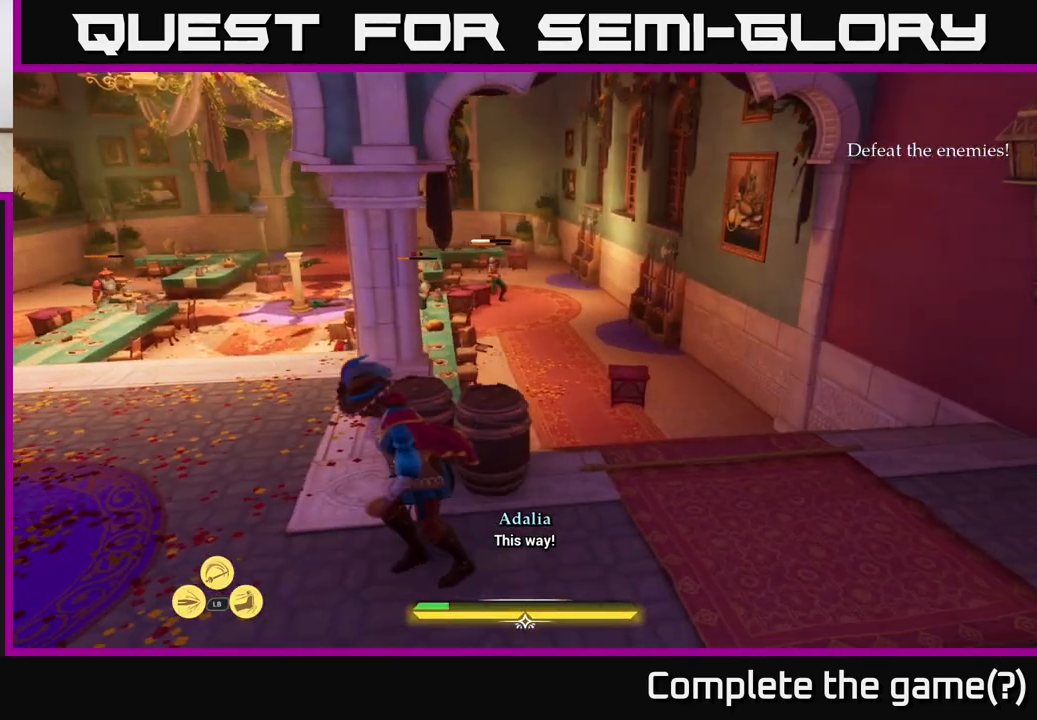
{"buttons": [], "left_stick": "center", "right_stick": "center", "events": [[17, "left_stick", "up"], [283, "left_stick", "center"]]}
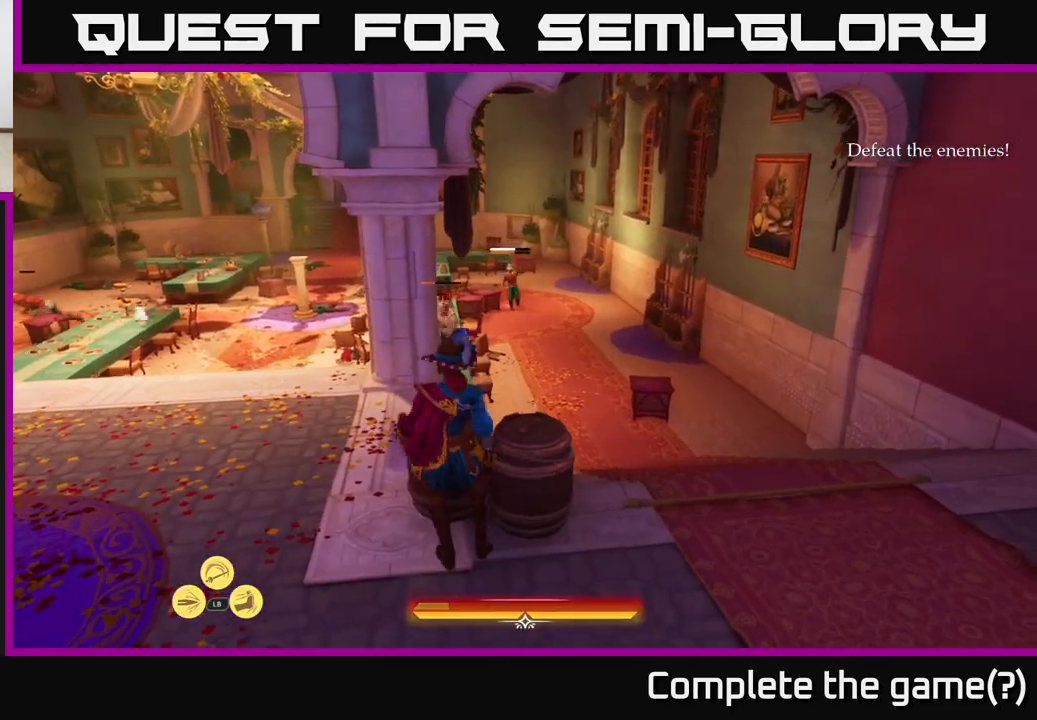
{"buttons": [], "left_stick": "center", "right_stick": "center", "events": [[233, "R2", "down"], [267, "R2", "up"]]}
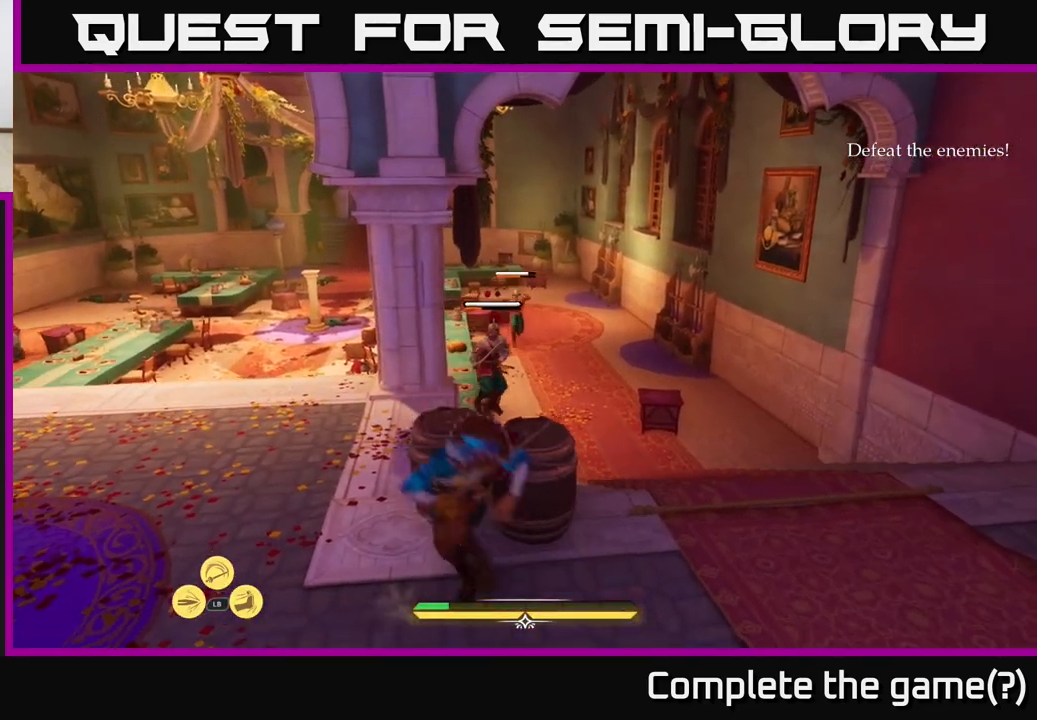
{"buttons": ["L2"], "left_stick": "up-right", "right_stick": "center", "events": [[250, "left_stick", "up-right"], [400, "L2", "down"]]}
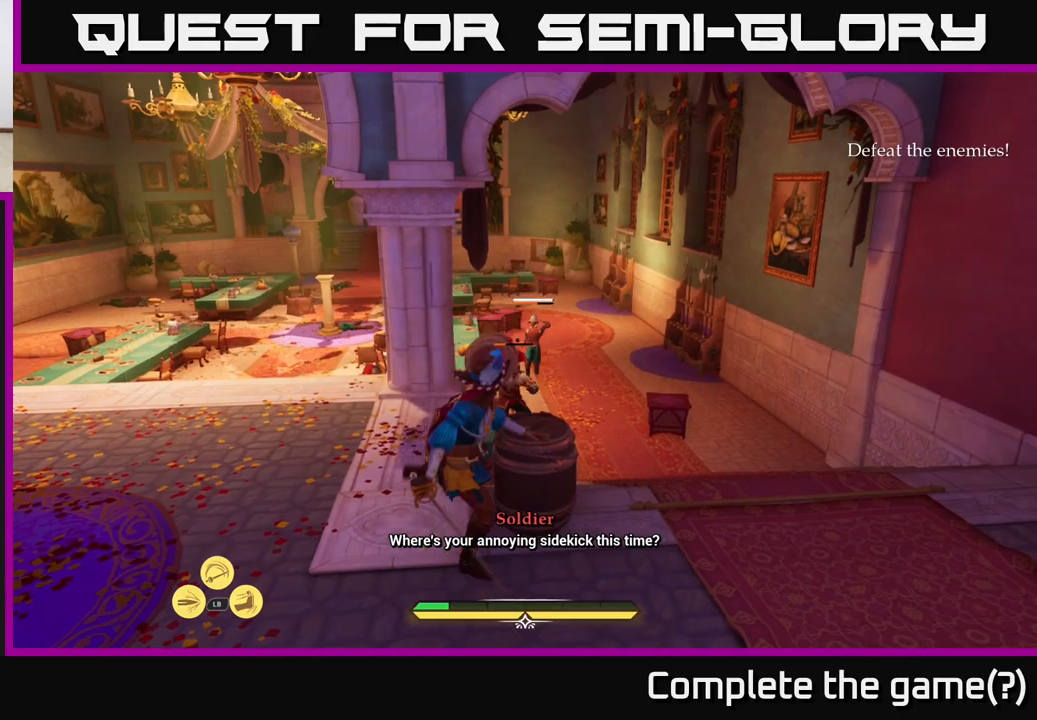
{"buttons": [], "left_stick": "up", "right_stick": "center", "events": [[167, "L2", "up"], [250, "left_stick", "down-left"], [450, "left_stick", "up"]]}
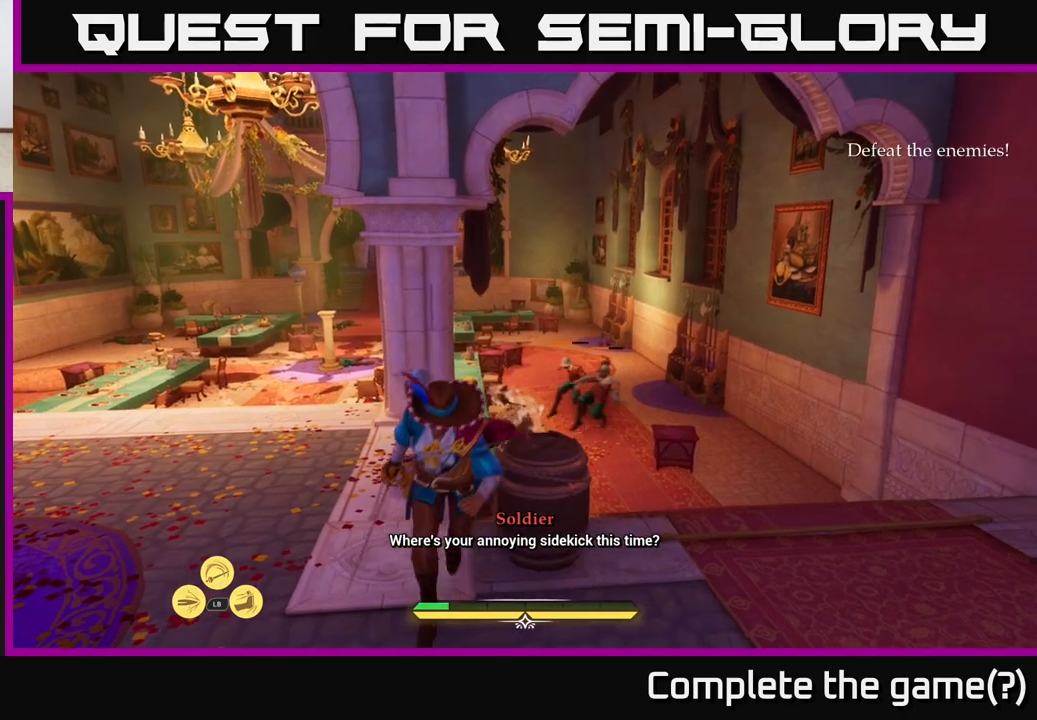
{"buttons": ["L2"], "left_stick": "up-right", "right_stick": "center", "events": [[117, "L2", "down"], [133, "left_stick", "up-right"]]}
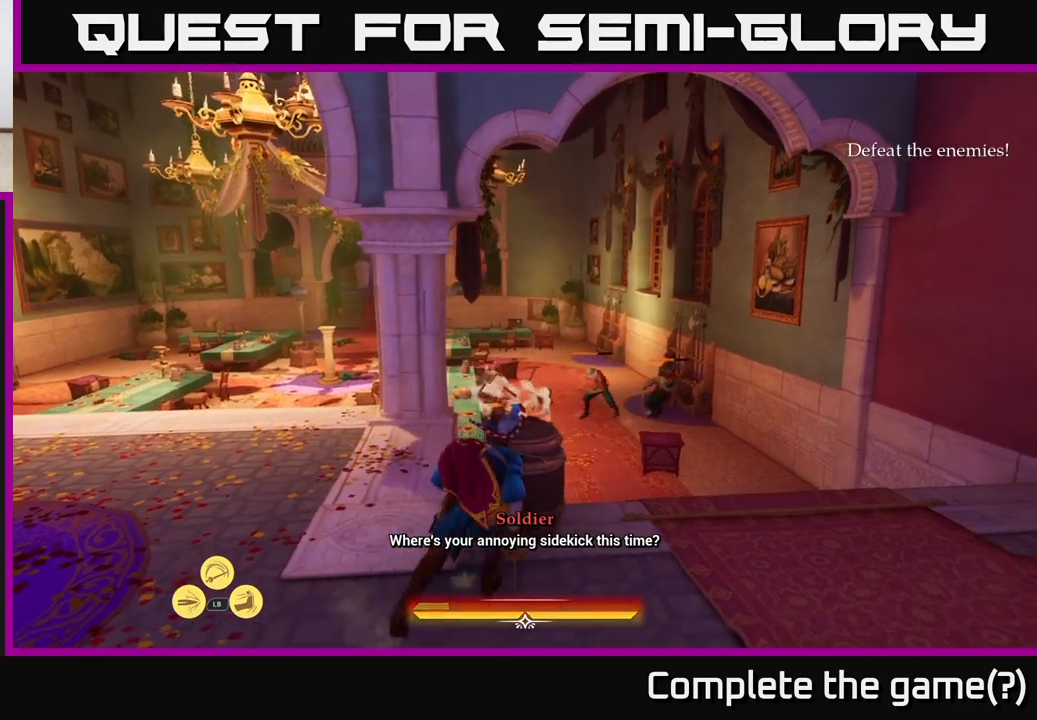
{"buttons": ["L2"], "left_stick": "up", "right_stick": "center", "events": [[483, "left_stick", "up"]]}
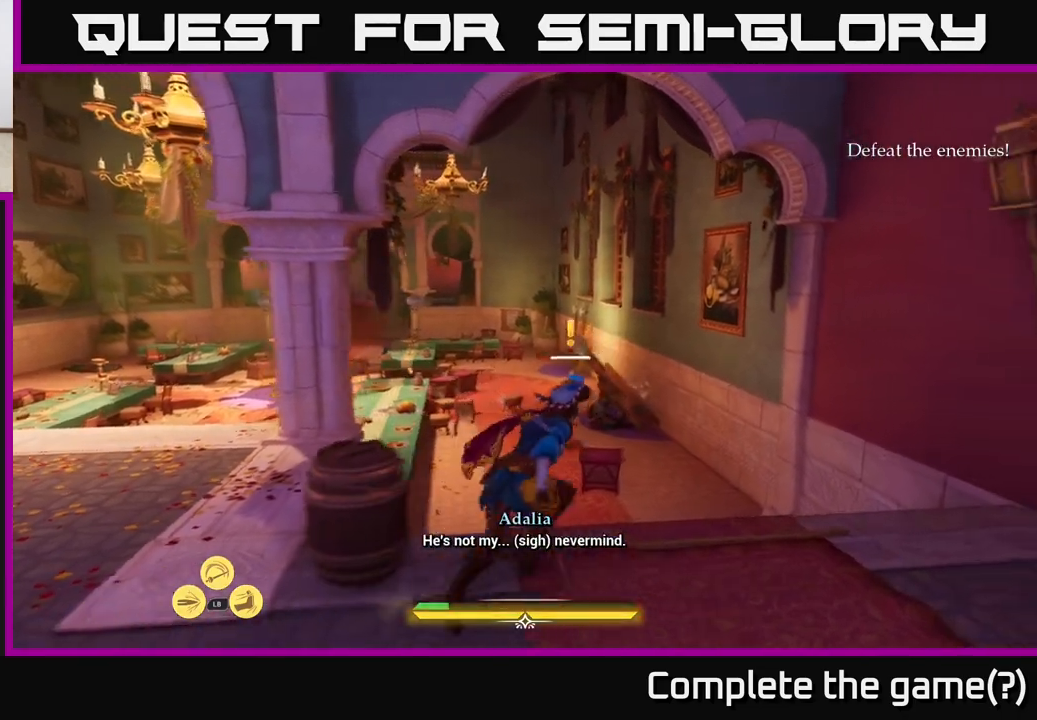
{"buttons": ["L2"], "left_stick": "up", "right_stick": "center", "events": []}
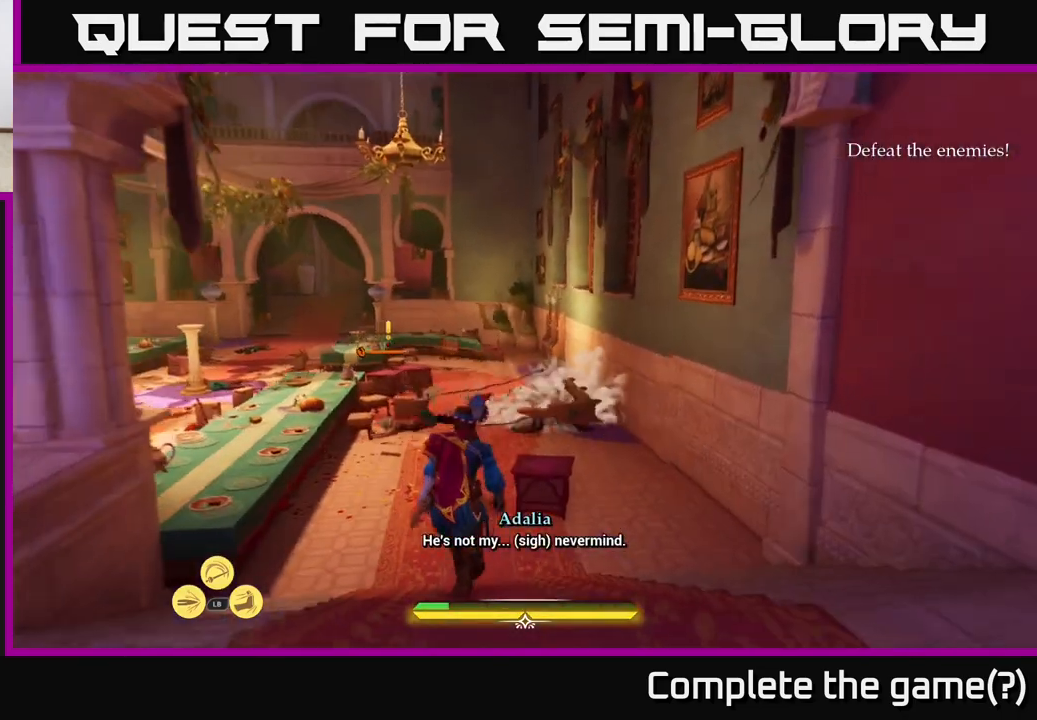
{"buttons": ["L2"], "left_stick": "up-left", "right_stick": "center", "events": [[83, "right_stick", "down"], [233, "left_stick", "up-left"], [267, "right_stick", "center"]]}
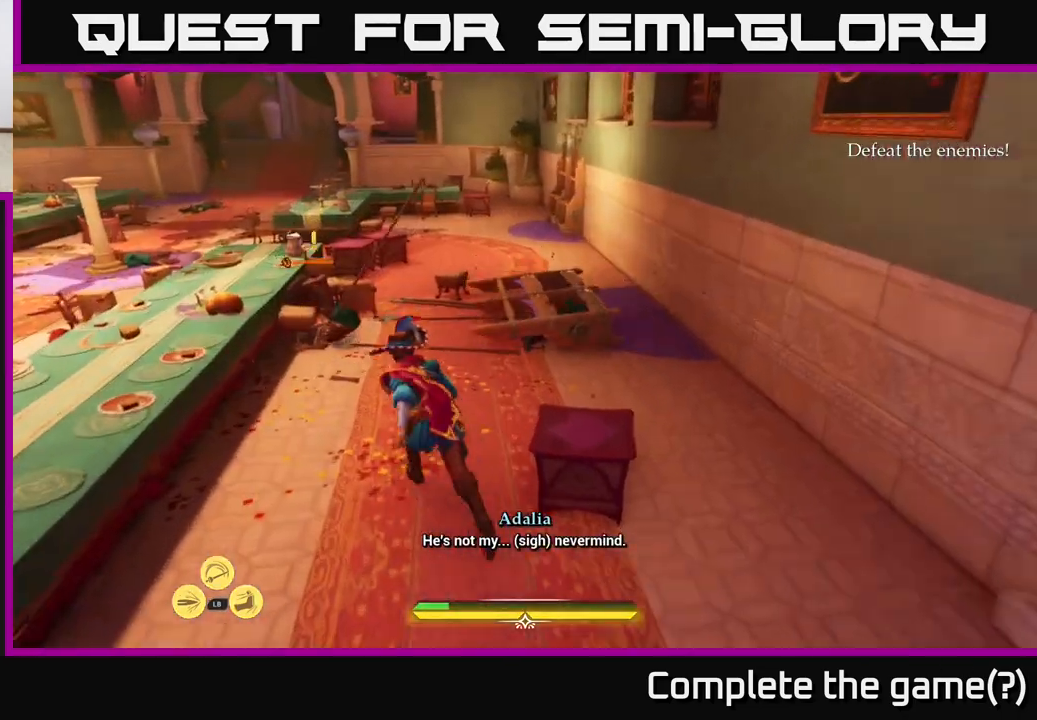
{"buttons": ["X"], "left_stick": "center", "right_stick": "center", "events": [[83, "X", "down"], [150, "X", "up"], [317, "L2", "up"], [400, "left_stick", "center"], [450, "X", "down"]]}
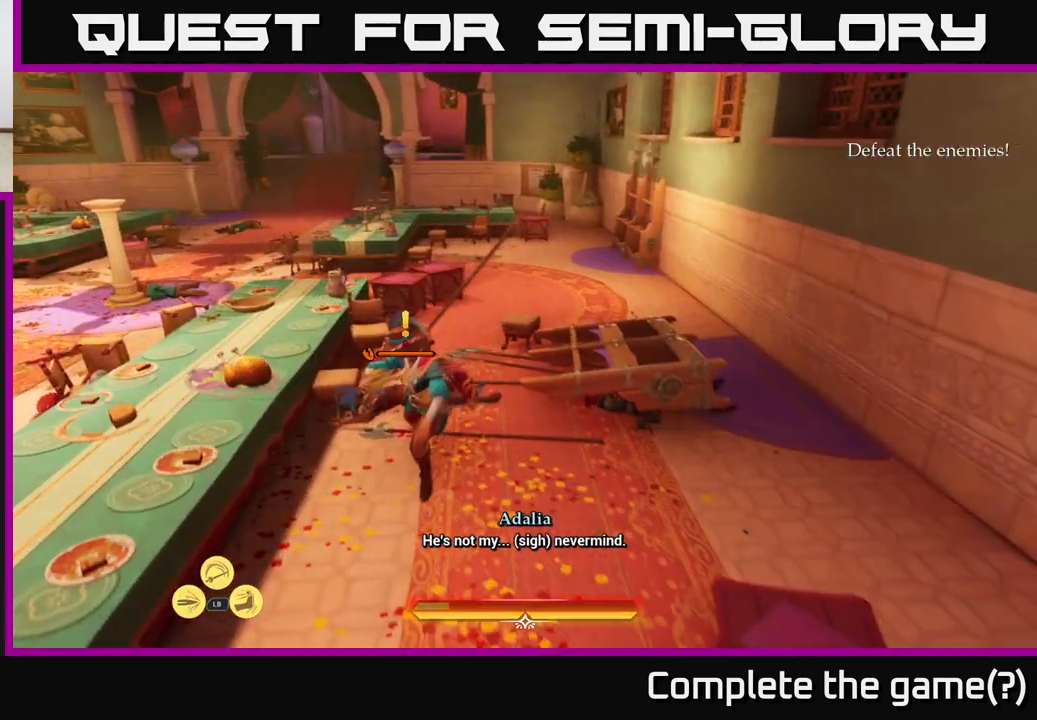
{"buttons": ["X"], "left_stick": "center", "right_stick": "center", "events": [[17, "X", "up"], [133, "X", "down"], [233, "X", "up"], [483, "X", "down"]]}
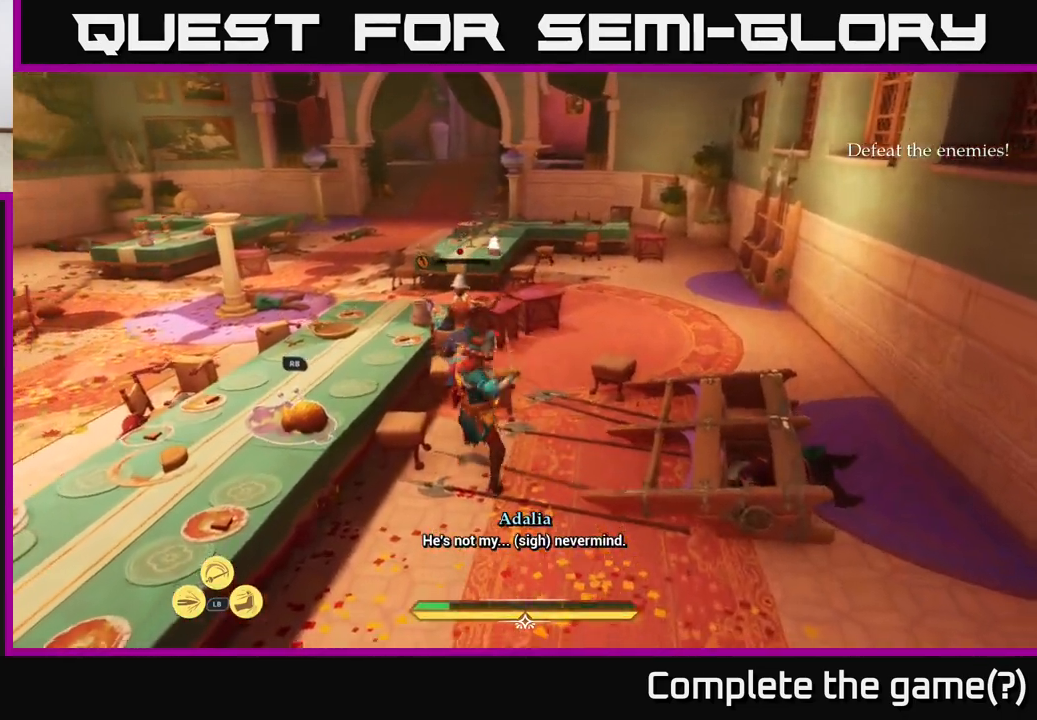
{"buttons": [], "left_stick": "left", "right_stick": "left", "events": [[67, "X", "up"], [250, "left_stick", "right"], [283, "right_stick", "left"], [450, "left_stick", "down"], [500, "left_stick", "left"]]}
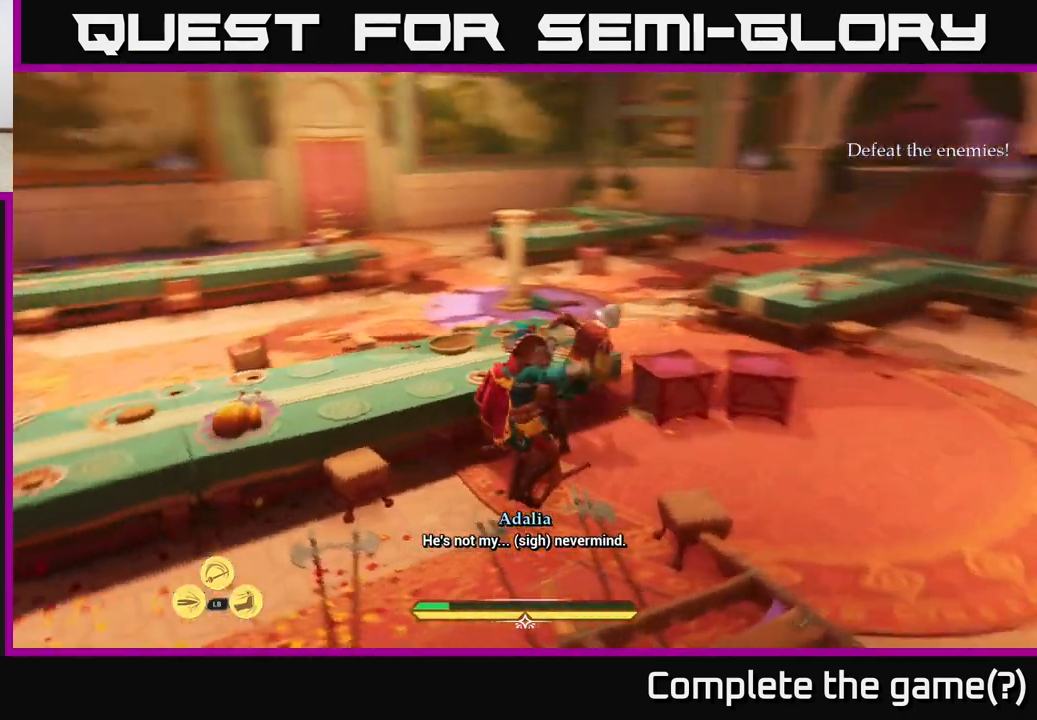
{"buttons": [], "left_stick": "up-left", "right_stick": "center", "events": [[333, "left_stick", "up-left"], [367, "right_stick", "center"]]}
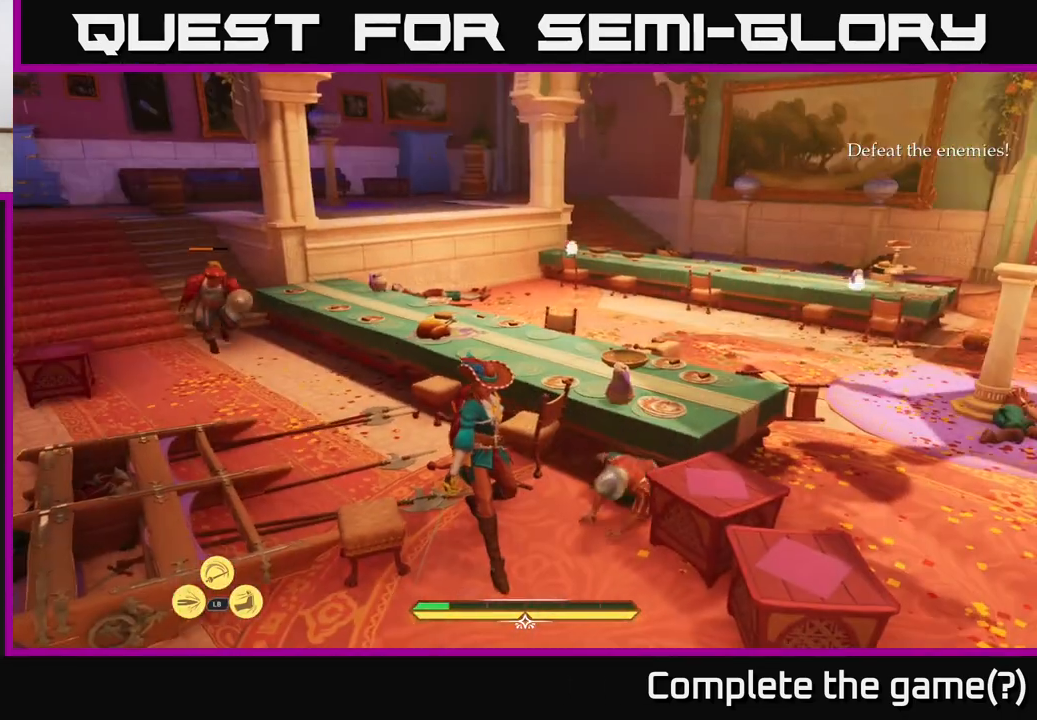
{"buttons": [], "left_stick": "up", "right_stick": "center", "events": [[233, "right_stick", "up-left"], [383, "left_stick", "up"], [433, "right_stick", "center"]]}
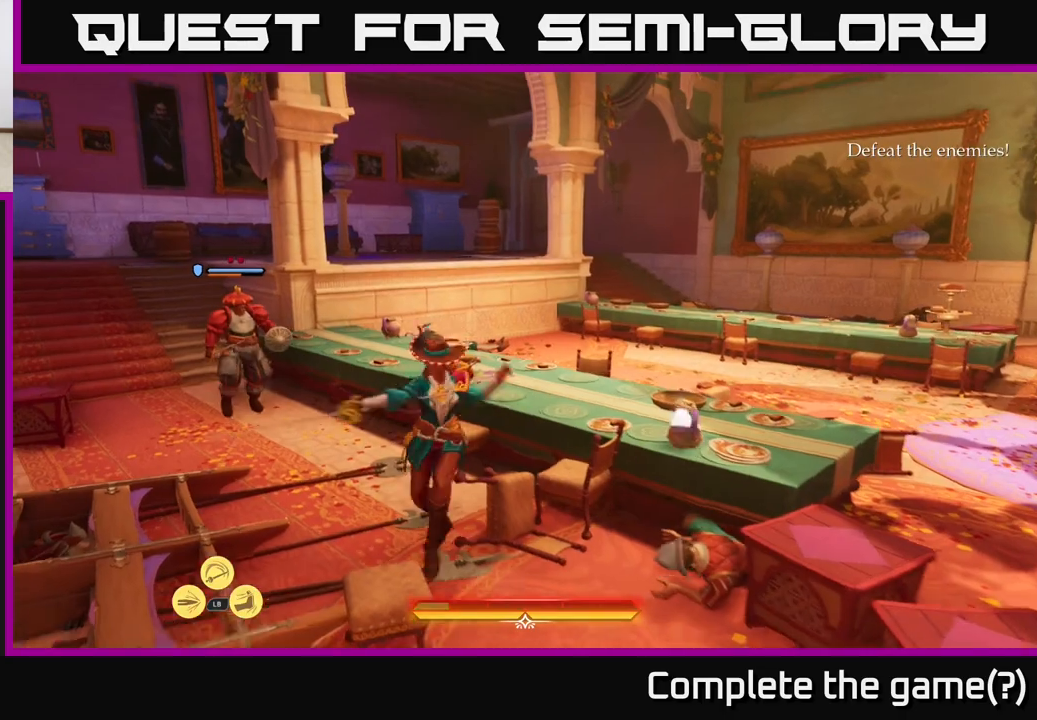
{"buttons": [], "left_stick": "up-left", "right_stick": "center", "events": [[267, "R1", "down"], [350, "R1", "up"], [400, "left_stick", "up-left"], [433, "R1", "down"], [500, "R1", "up"]]}
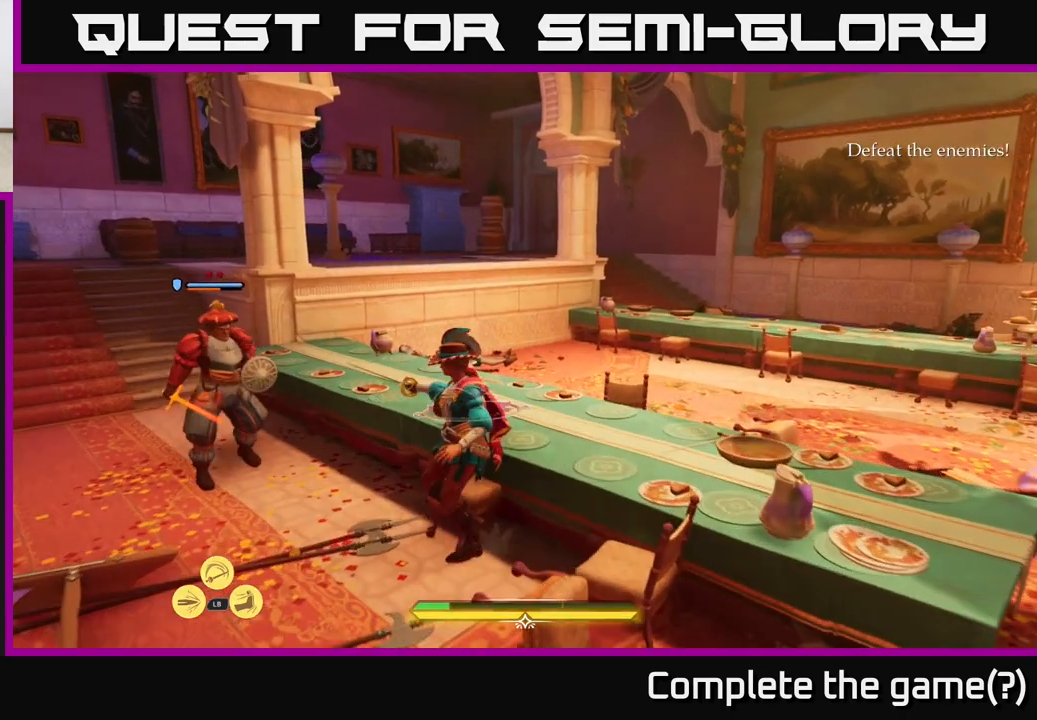
{"buttons": ["B", "L2"], "left_stick": "down", "right_stick": "center", "events": [[33, "left_stick", "down"], [67, "right_stick", "left"], [100, "R1", "down"], [183, "R1", "up"], [333, "R1", "down"], [383, "right_stick", "center"], [400, "R1", "up"], [450, "B", "down"], [450, "L2", "down"]]}
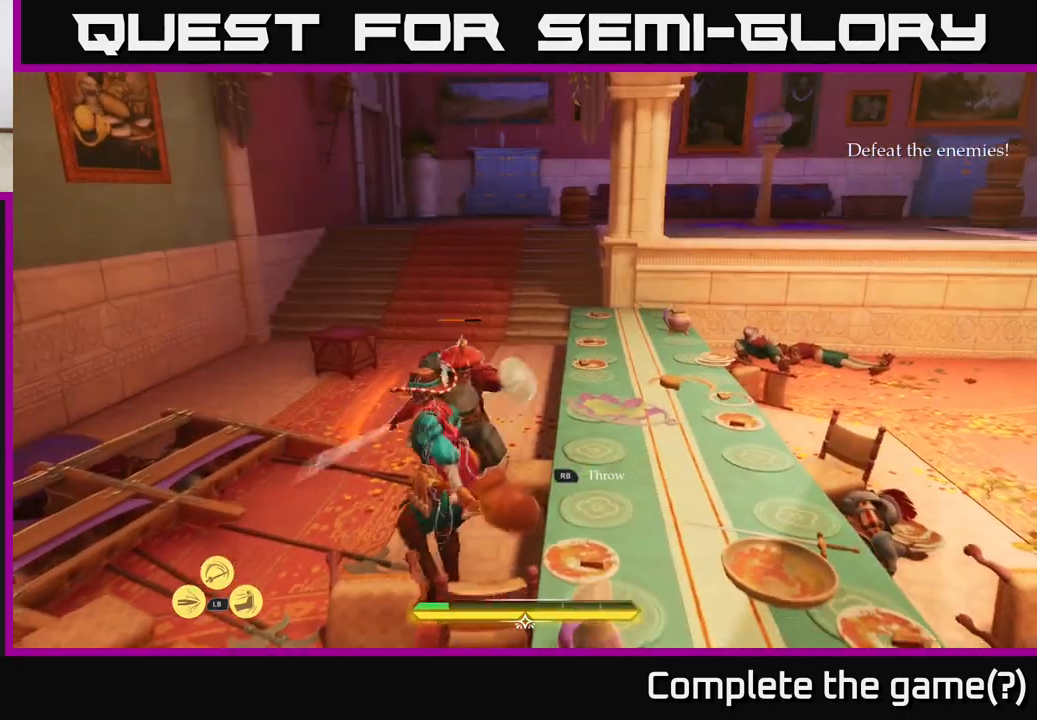
{"buttons": ["B"], "left_stick": "down-left", "right_stick": "center", "events": [[33, "B", "up"], [83, "B", "down"], [100, "L2", "up"], [133, "left_stick", "down-left"], [150, "B", "up"], [433, "B", "down"]]}
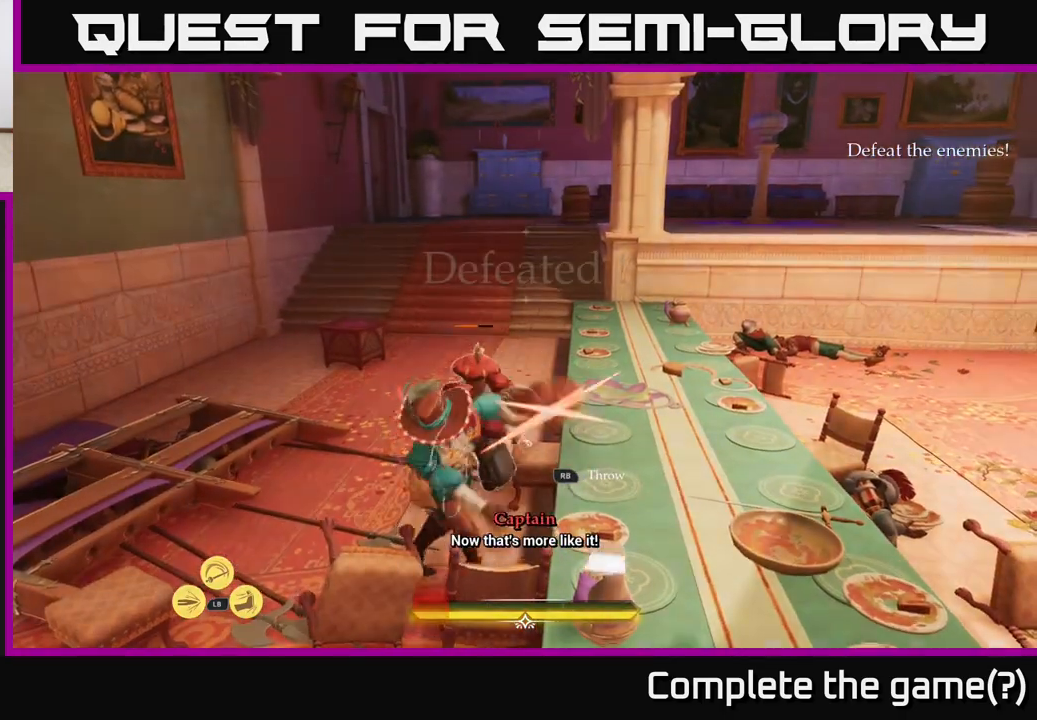
{"buttons": [], "left_stick": "center", "right_stick": "center", "events": [[33, "B", "up"], [117, "B", "down"], [200, "B", "up"], [300, "left_stick", "center"]]}